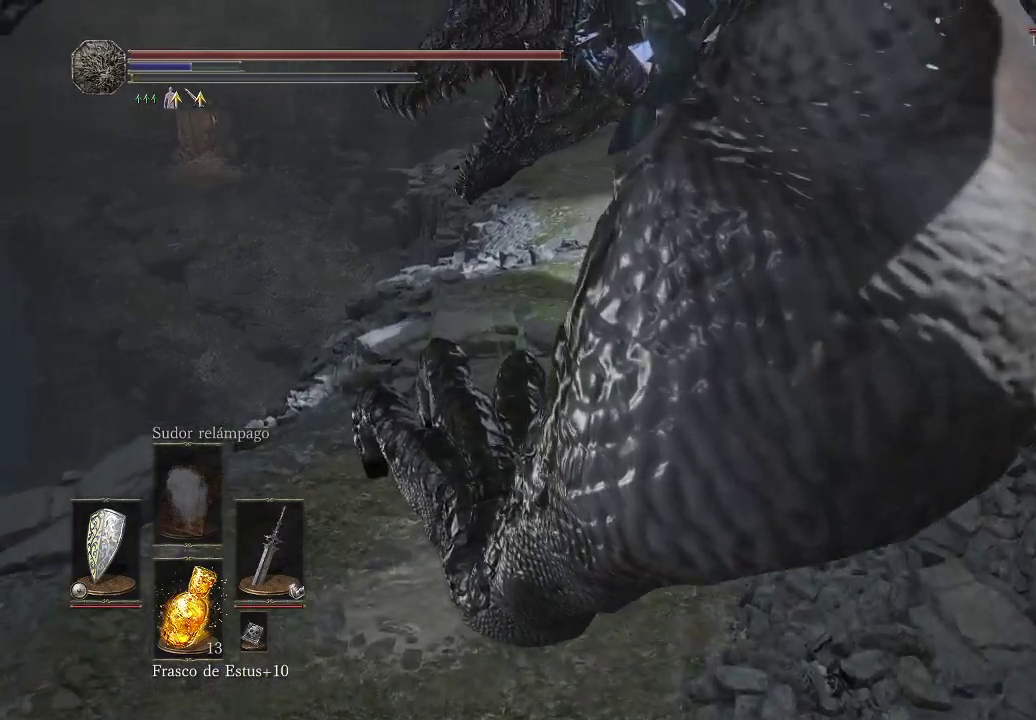
Gameplay with a controller (Xbox layout); each line is a JSON object with the inputs held at the frame after it. "events" lists button and stick changes between this image and that frame as [ms after this image, input, new state], when the widget could be followed in between. Not read: L3 R3.
{"buttons": ["B"], "left_stick": "up", "right_stick": "center", "events": [[17, "B", "down"], [83, "B", "up"], [183, "B", "down"], [233, "B", "up"], [333, "B", "down"], [383, "B", "up"], [483, "B", "down"]]}
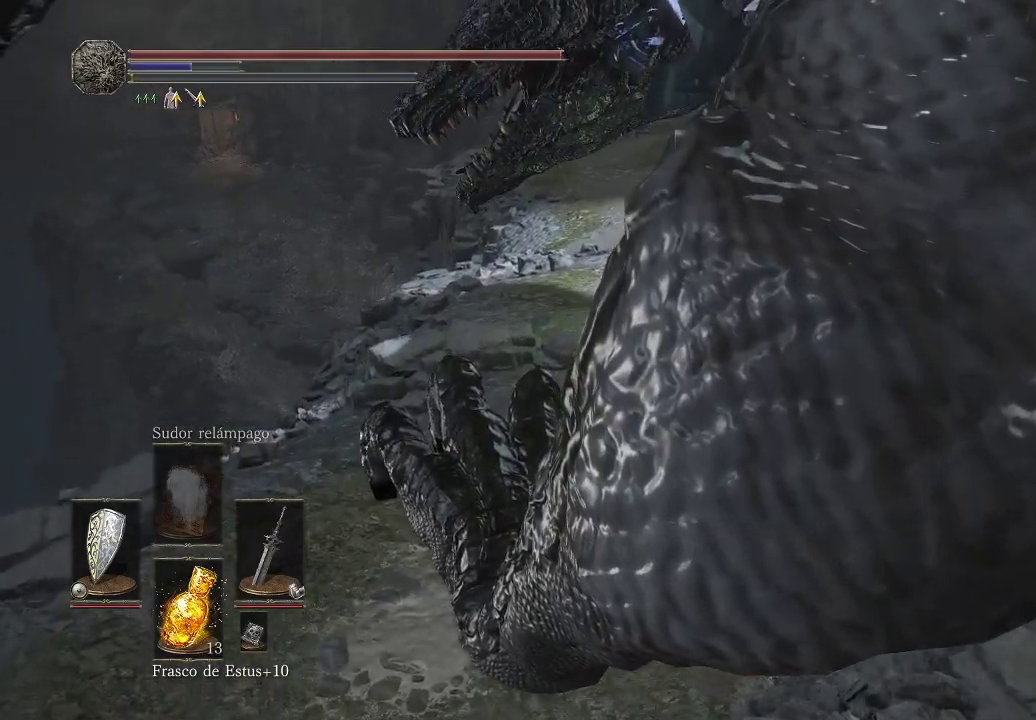
{"buttons": ["B"], "left_stick": "up", "right_stick": "center", "events": [[67, "B", "up"], [133, "B", "down"], [217, "B", "up"], [300, "B", "down"], [400, "B", "up"], [467, "B", "down"]]}
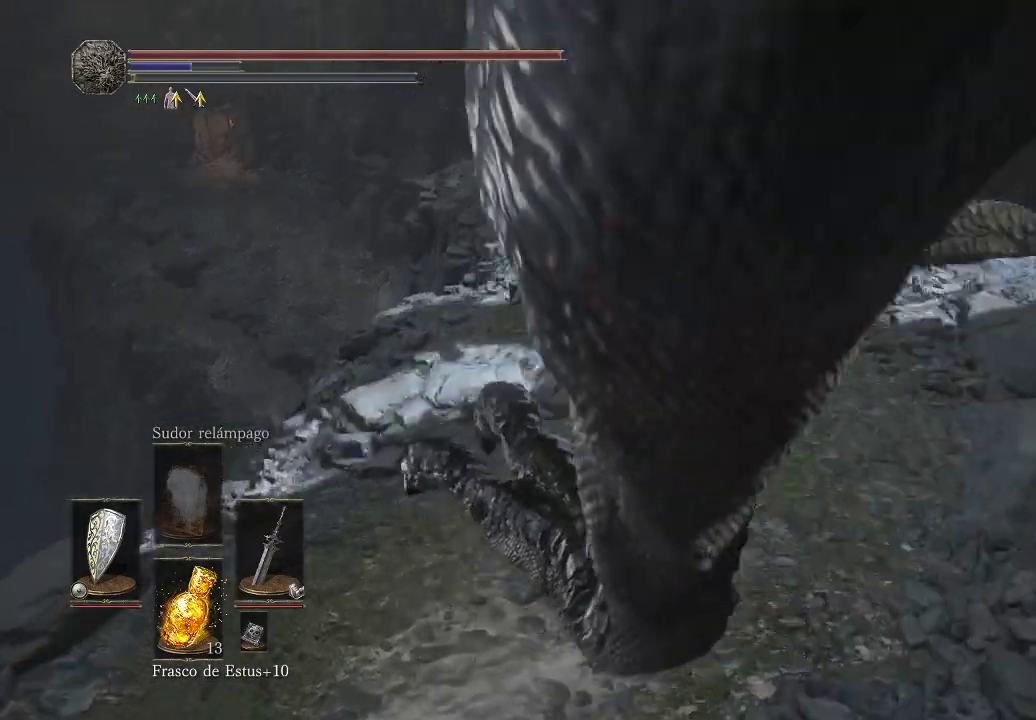
{"buttons": ["B"], "left_stick": "up", "right_stick": "center", "events": [[50, "B", "up"], [133, "B", "down"], [217, "B", "up"], [283, "B", "down"], [367, "B", "up"], [450, "B", "down"]]}
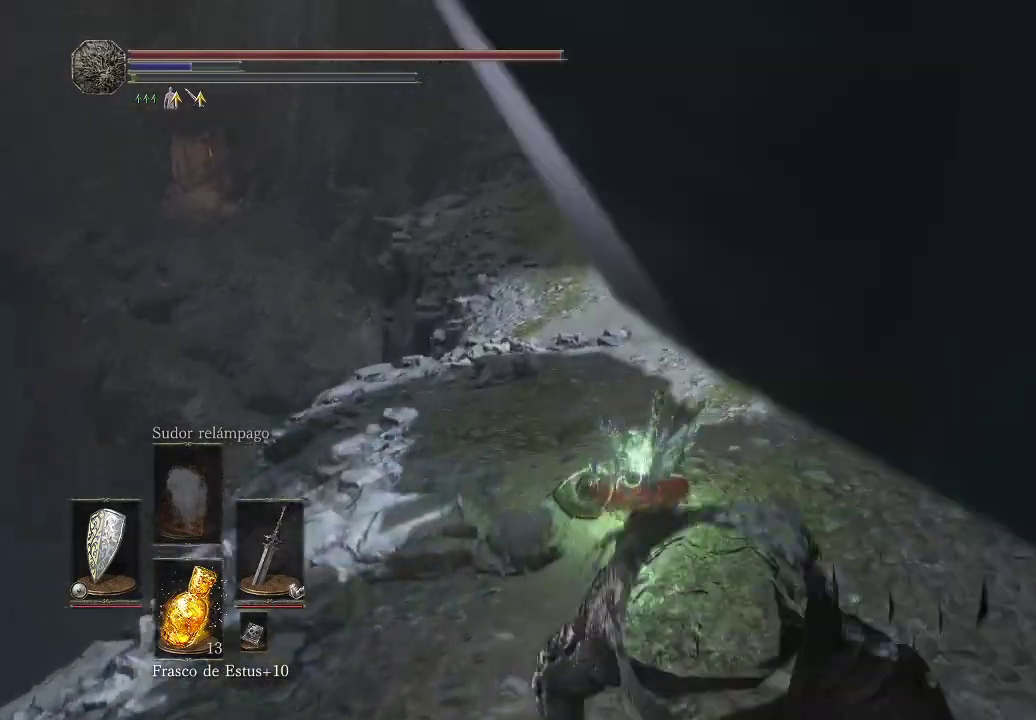
{"buttons": [], "left_stick": "up", "right_stick": "center", "events": [[33, "B", "up"], [100, "B", "down"], [183, "B", "up"], [267, "B", "down"], [367, "B", "up"], [417, "B", "down"], [500, "B", "up"]]}
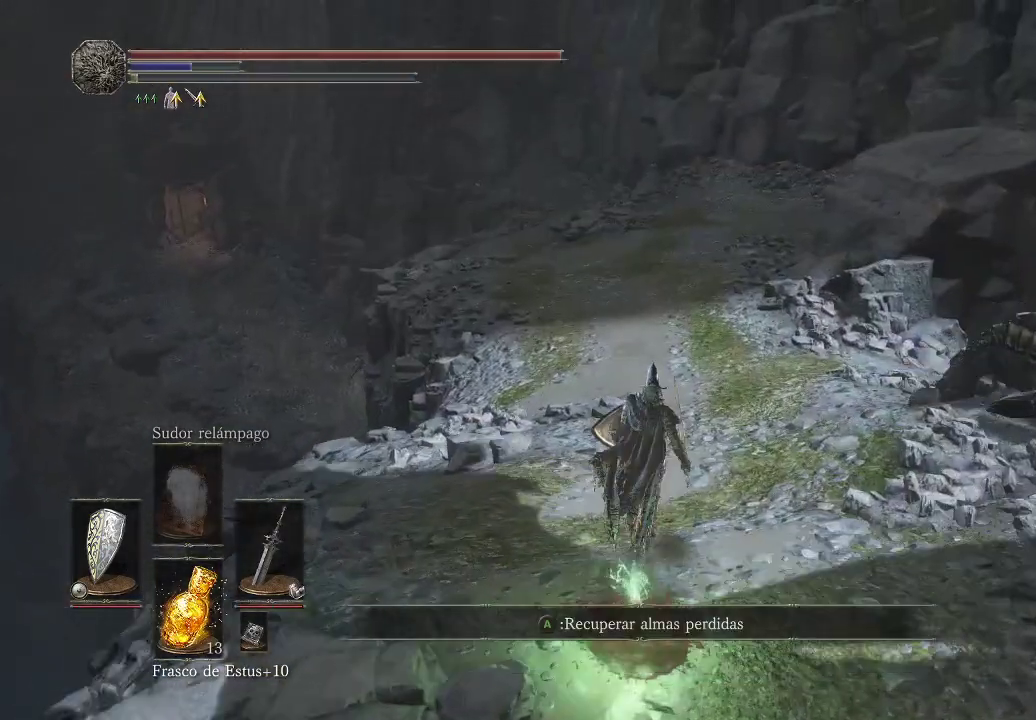
{"buttons": [], "left_stick": "up", "right_stick": "center", "events": [[83, "B", "down"], [150, "B", "up"], [217, "B", "down"], [283, "B", "up"], [350, "B", "down"], [433, "B", "up"]]}
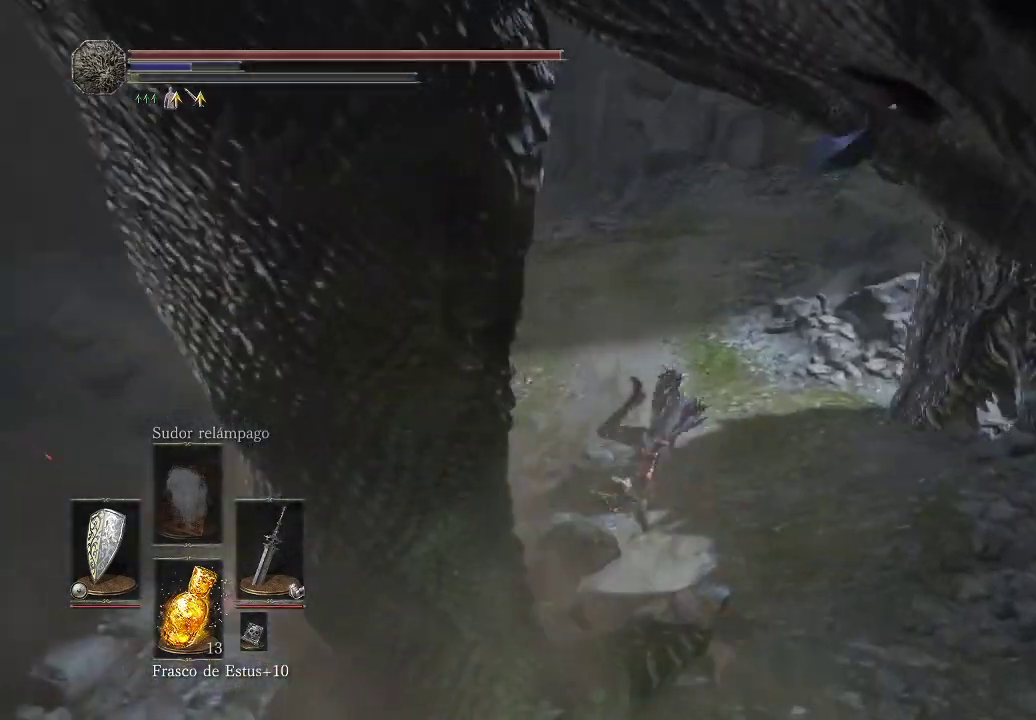
{"buttons": [], "left_stick": "up-left", "right_stick": "center", "events": [[217, "right_stick", "right"], [367, "left_stick", "up-left"], [450, "right_stick", "center"]]}
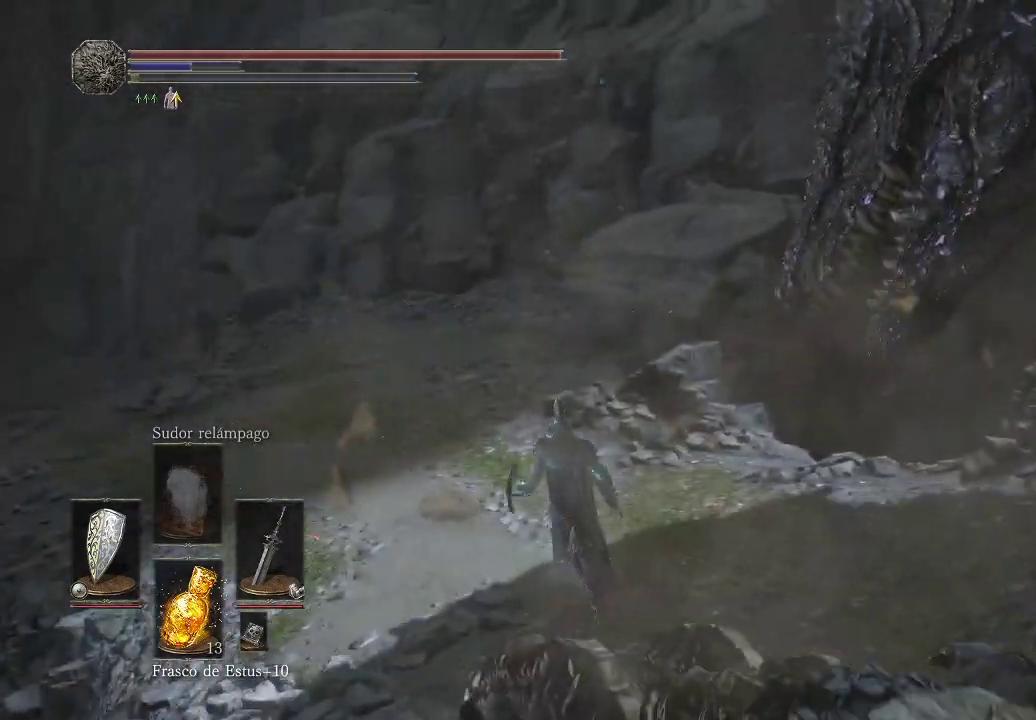
{"buttons": [], "left_stick": "up-left", "right_stick": "right", "events": [[33, "B", "down"], [100, "B", "up"], [167, "B", "down"], [233, "B", "up"], [483, "right_stick", "right"]]}
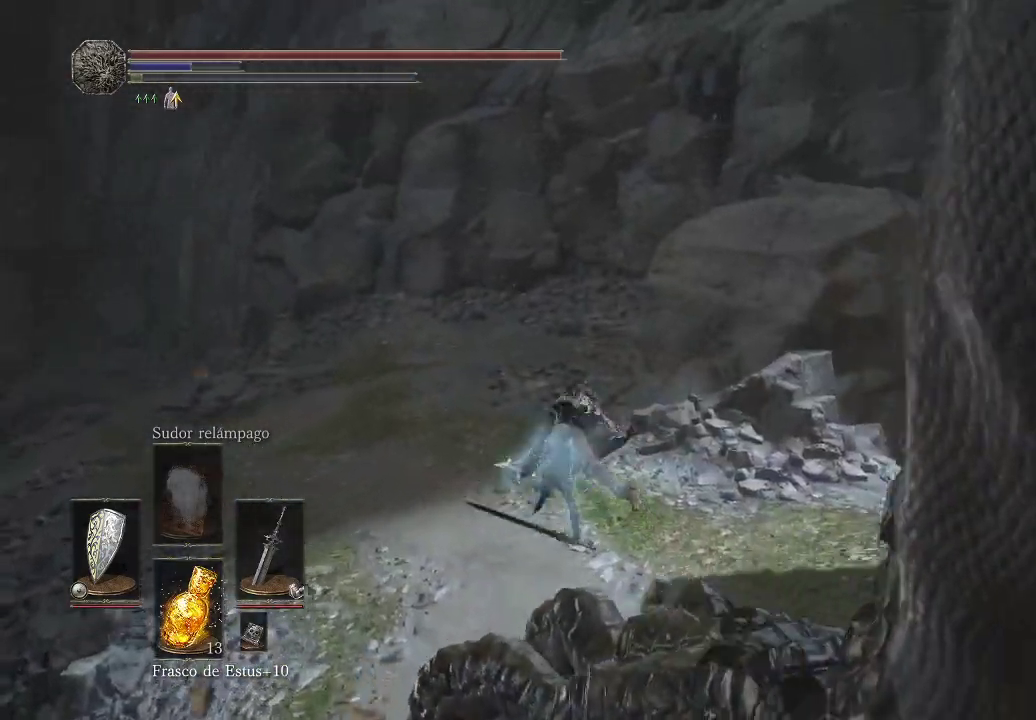
{"buttons": [], "left_stick": "left", "right_stick": "center", "events": [[400, "right_stick", "center"], [450, "left_stick", "left"]]}
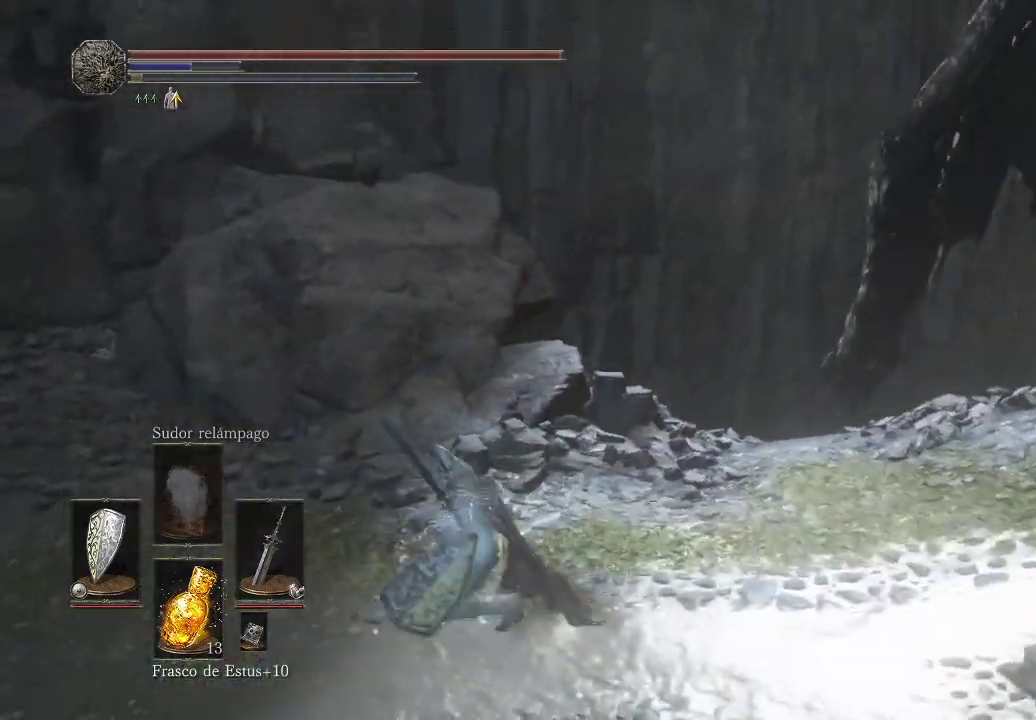
{"buttons": [], "left_stick": "left", "right_stick": "right", "events": [[150, "B", "down"], [233, "B", "up"], [433, "right_stick", "right"]]}
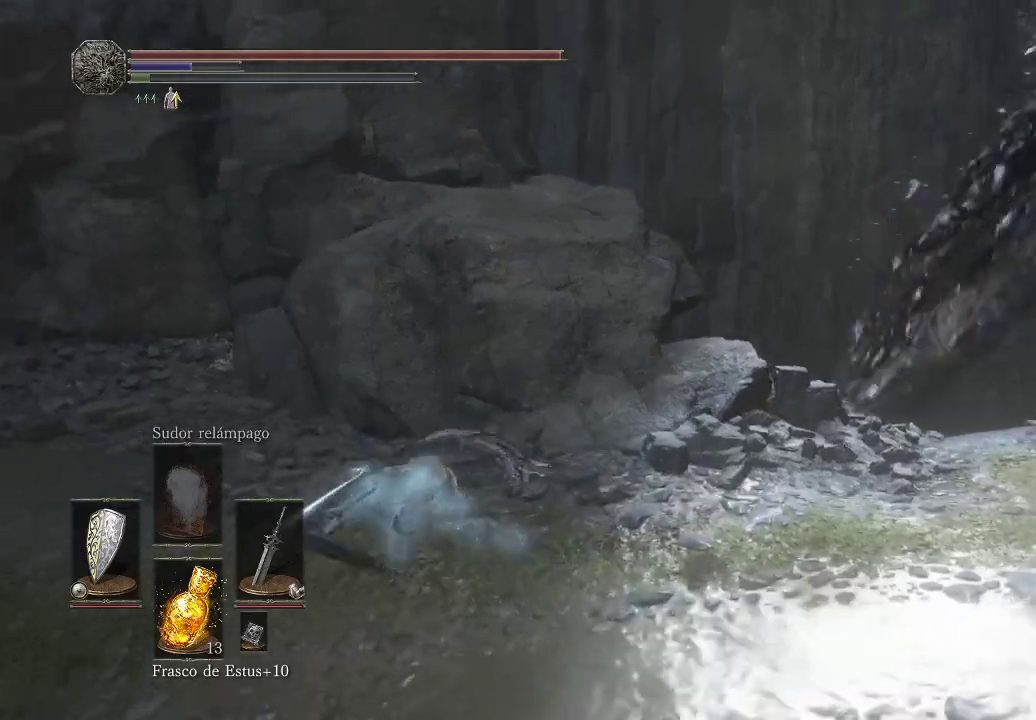
{"buttons": [], "left_stick": "down-left", "right_stick": "up-right", "events": [[333, "left_stick", "down-left"], [433, "right_stick", "up-right"]]}
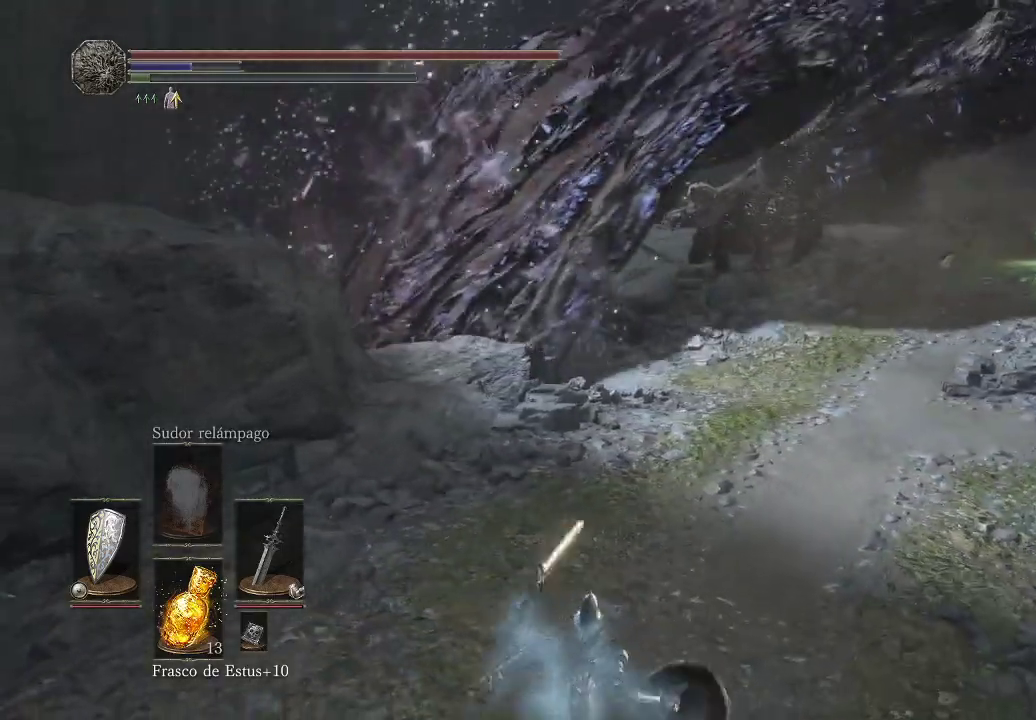
{"buttons": [], "left_stick": "down-left", "right_stick": "center", "events": [[267, "right_stick", "center"]]}
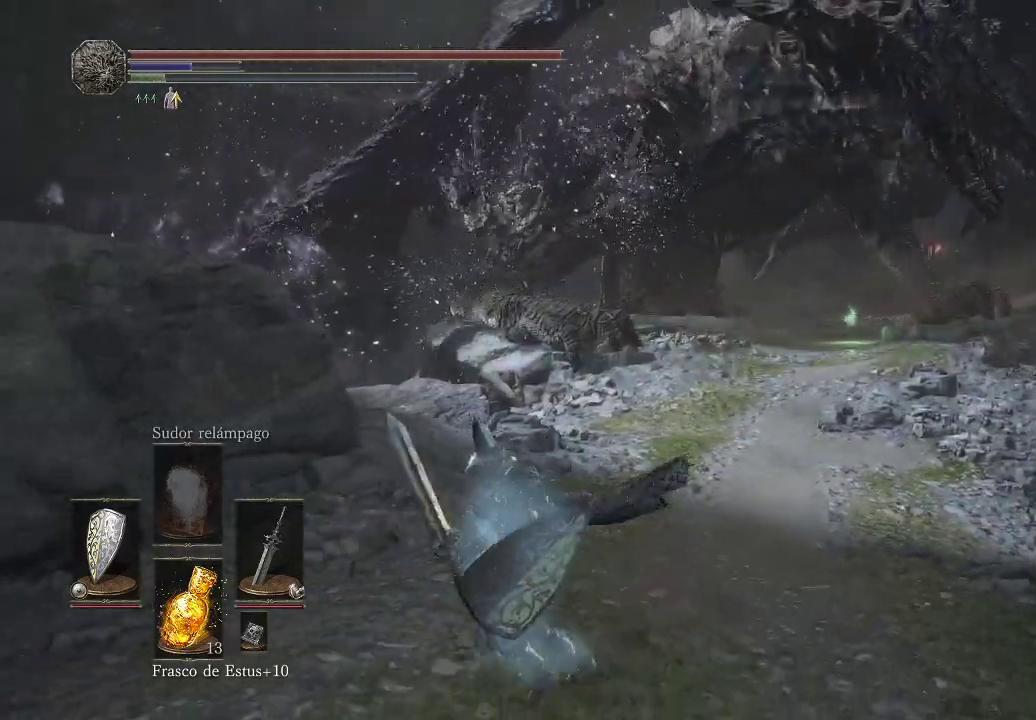
{"buttons": [], "left_stick": "down-left", "right_stick": "center", "events": [[67, "right_stick", "up-right"], [267, "right_stick", "center"]]}
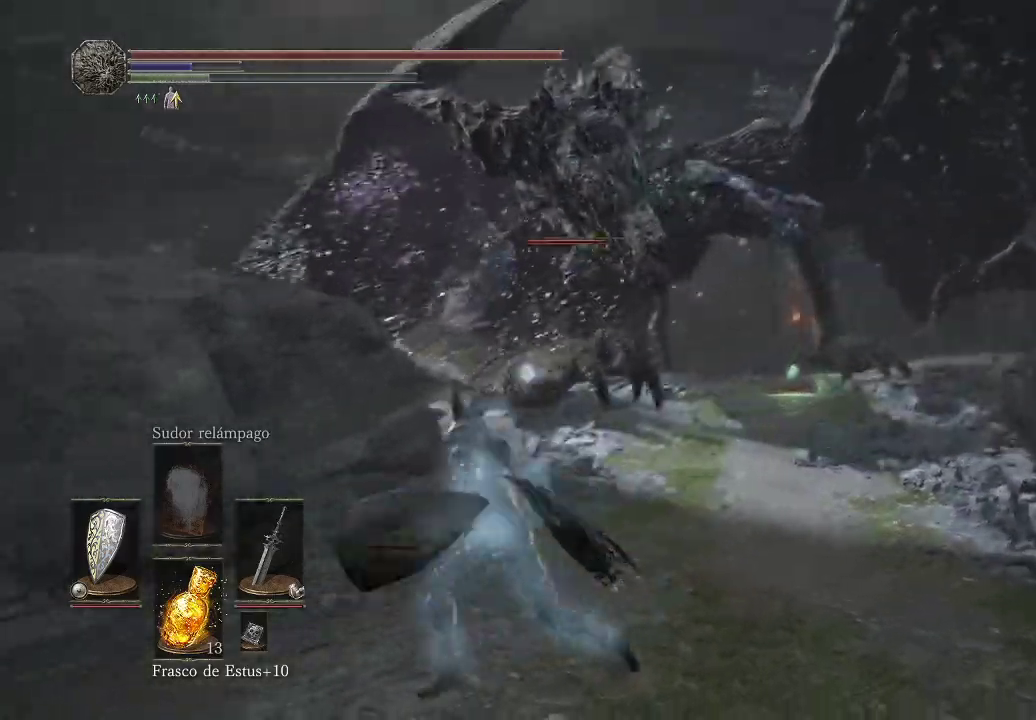
{"buttons": [], "left_stick": "up-right", "right_stick": "center", "events": [[50, "left_stick", "down"], [317, "left_stick", "right"], [367, "left_stick", "up-right"]]}
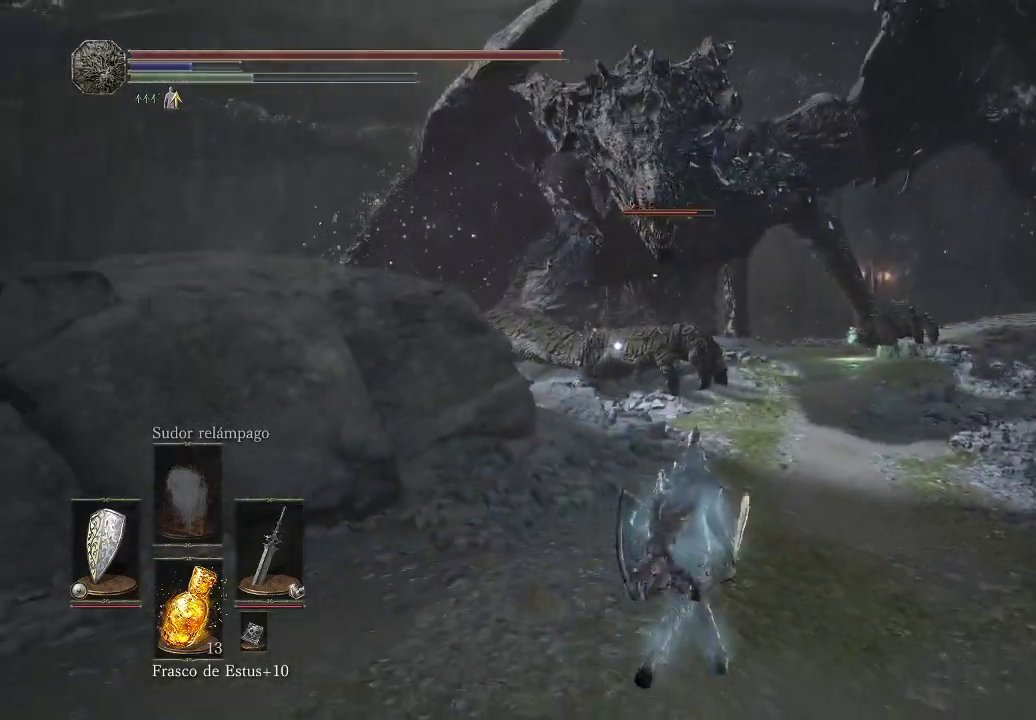
{"buttons": [], "left_stick": "up-right", "right_stick": "center", "events": []}
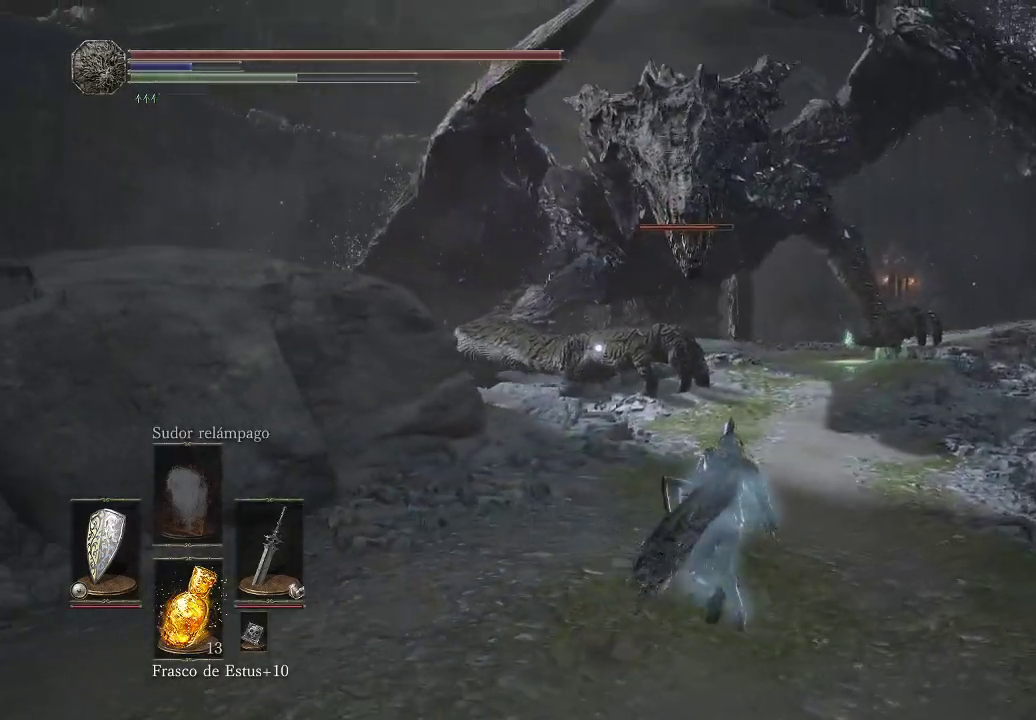
{"buttons": [], "left_stick": "up", "right_stick": "center", "events": [[50, "left_stick", "up"]]}
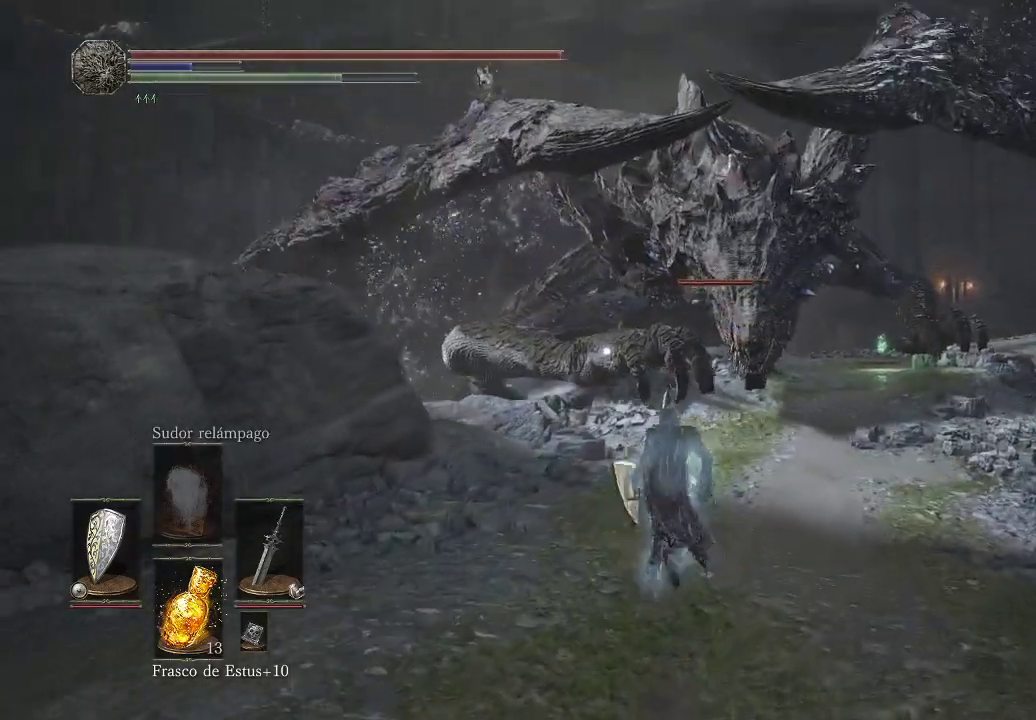
{"buttons": [], "left_stick": "up-right", "right_stick": "center", "events": [[17, "left_stick", "up-right"]]}
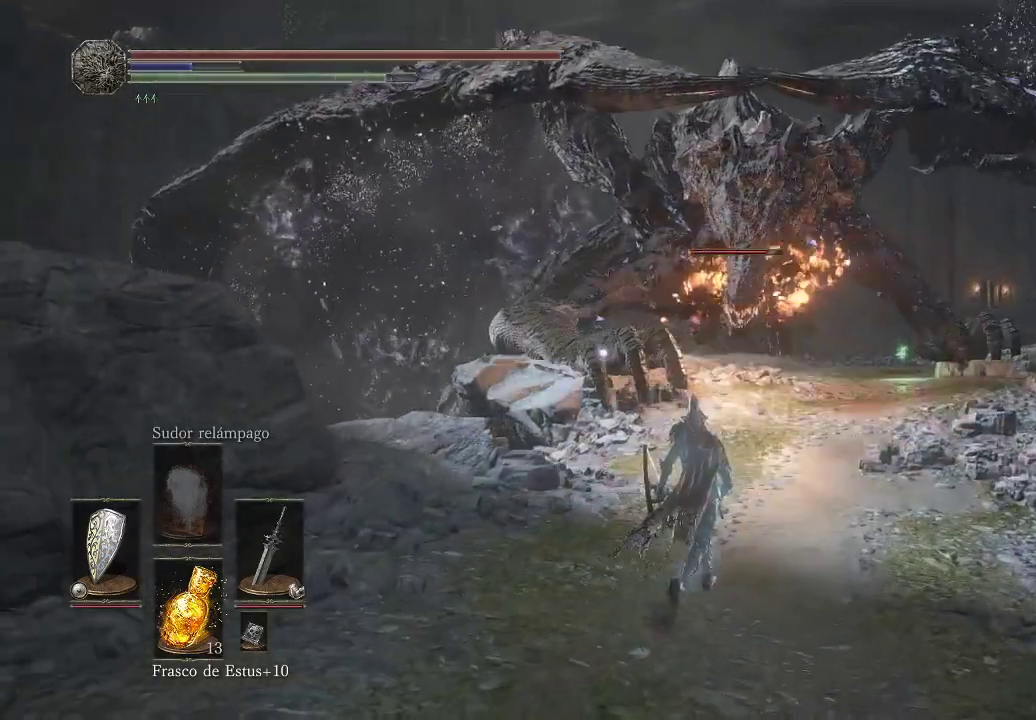
{"buttons": ["L1"], "left_stick": "up-right", "right_stick": "center", "events": [[350, "L1", "down"]]}
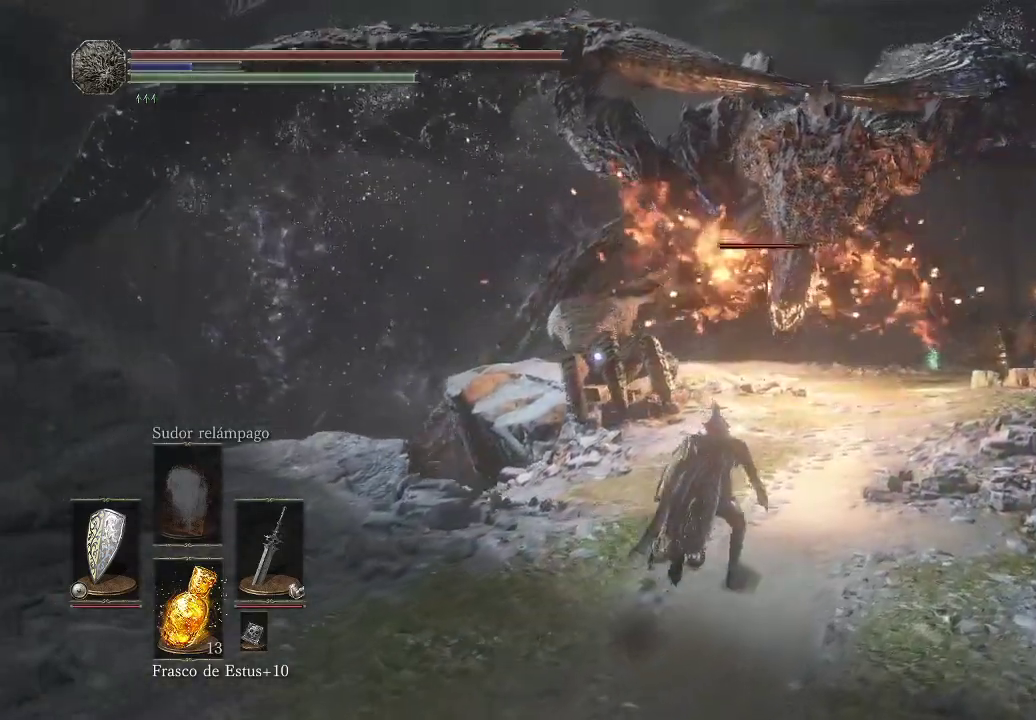
{"buttons": ["L1"], "left_stick": "up-right", "right_stick": "center", "events": []}
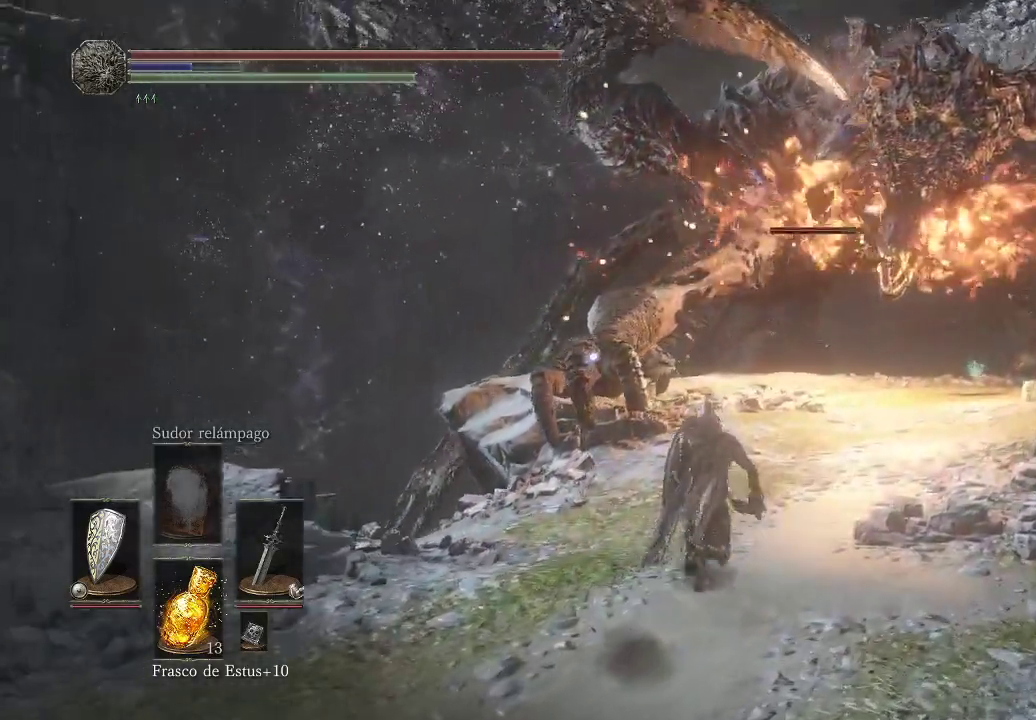
{"buttons": ["L1"], "left_stick": "up-right", "right_stick": "center", "events": []}
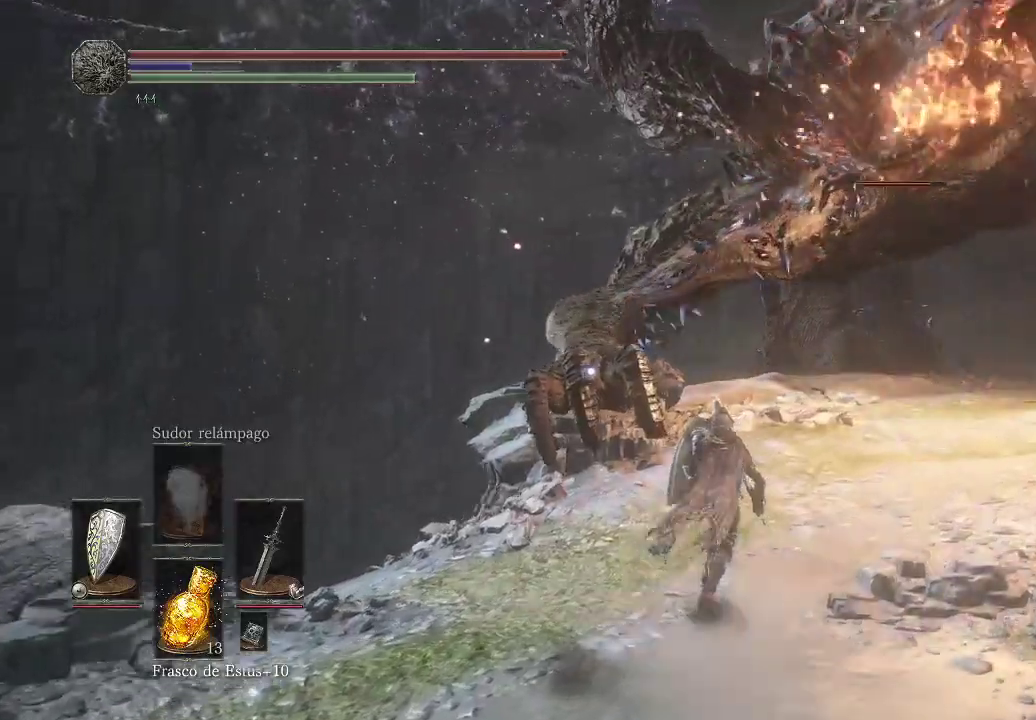
{"buttons": ["L1"], "left_stick": "up-right", "right_stick": "center", "events": [[200, "B", "down"], [267, "B", "up"]]}
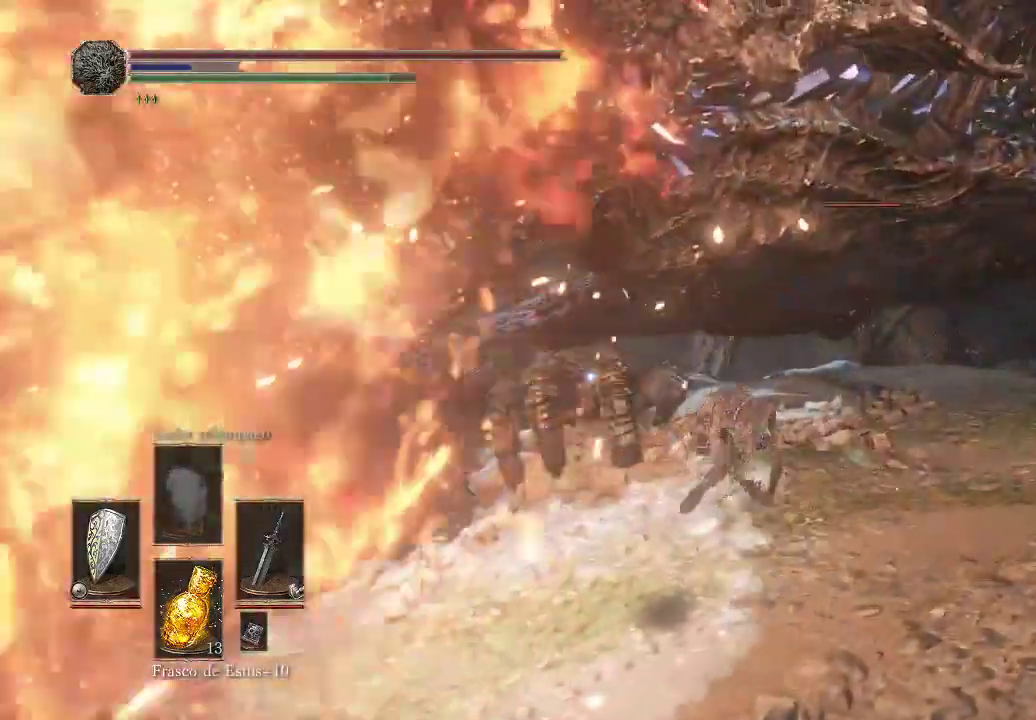
{"buttons": [], "left_stick": "up", "right_stick": "center", "events": [[383, "L1", "up"], [483, "left_stick", "up"]]}
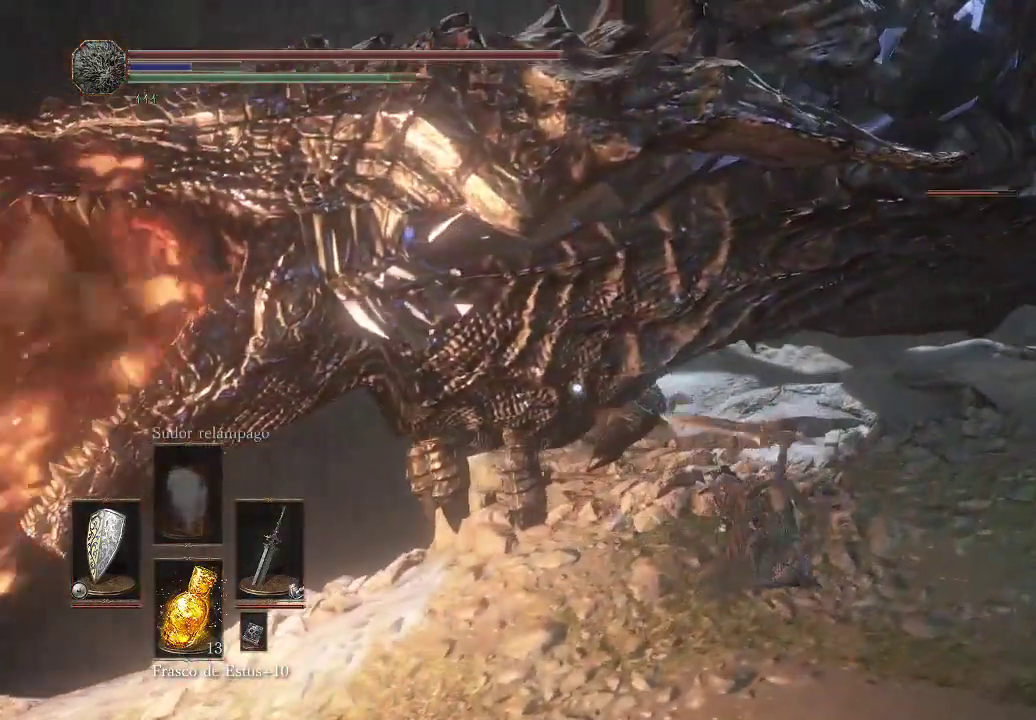
{"buttons": ["R1"], "left_stick": "center", "right_stick": "center", "events": [[17, "left_stick", "up-left"], [100, "R1", "down"], [217, "R1", "up"], [250, "left_stick", "center"], [300, "R1", "down"], [400, "R1", "up"], [483, "R1", "down"]]}
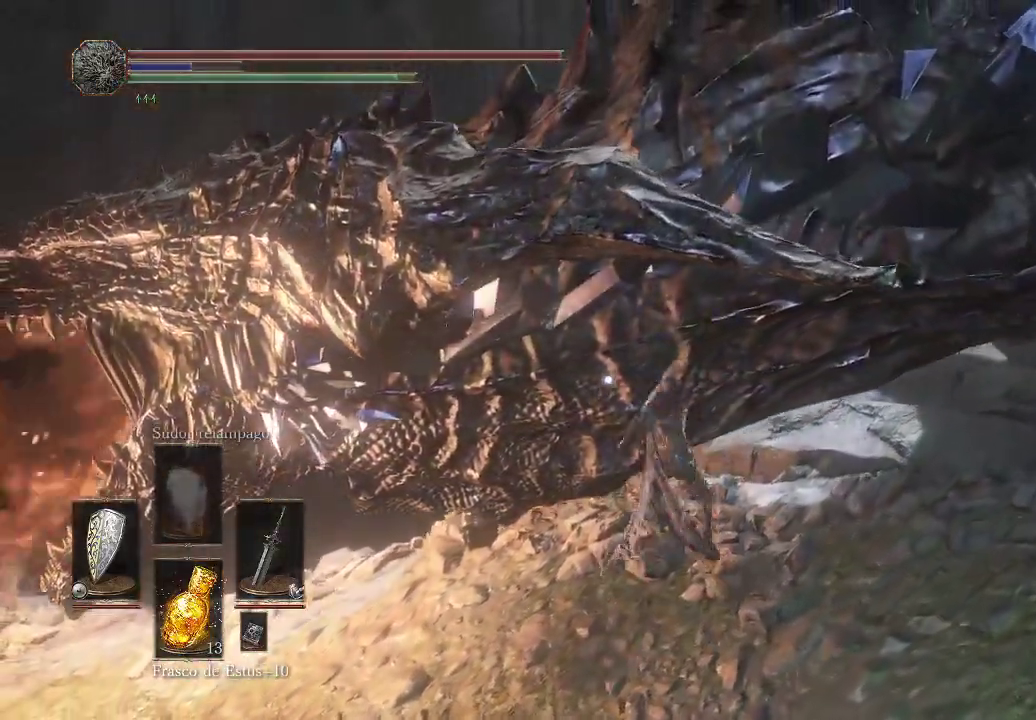
{"buttons": ["R1"], "left_stick": "center", "right_stick": "center", "events": [[50, "R1", "up"], [133, "R1", "down"], [233, "R1", "up"], [283, "R1", "down"], [400, "R1", "up"], [500, "R1", "down"]]}
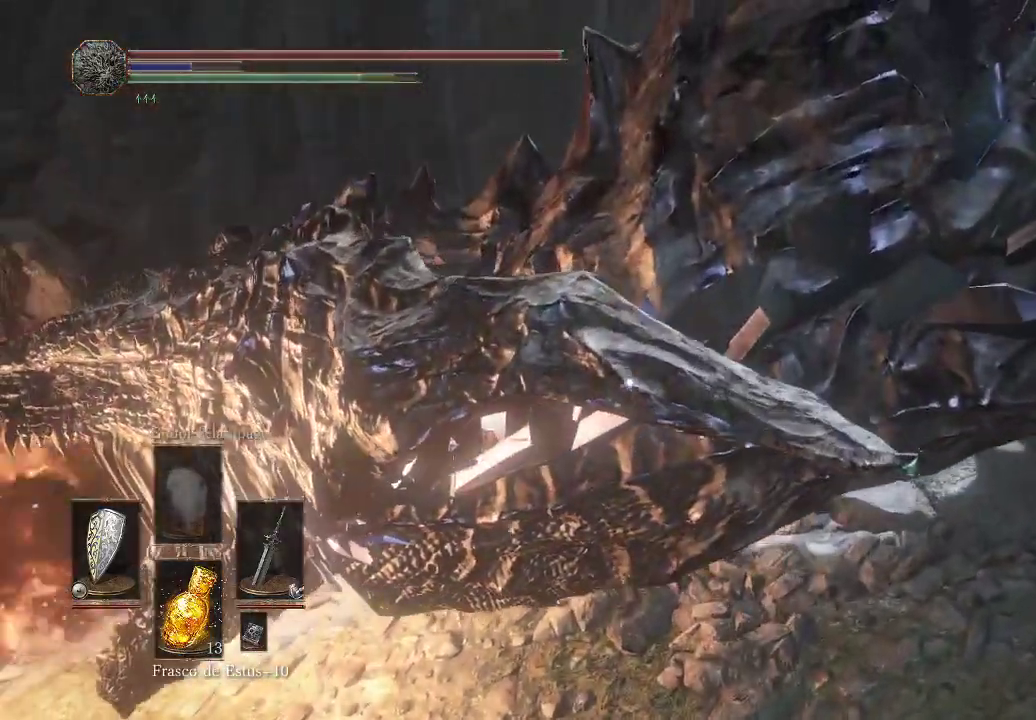
{"buttons": [], "left_stick": "center", "right_stick": "center", "events": [[83, "R1", "up"], [183, "R1", "down"], [300, "R1", "up"], [383, "R1", "down"], [483, "R1", "up"]]}
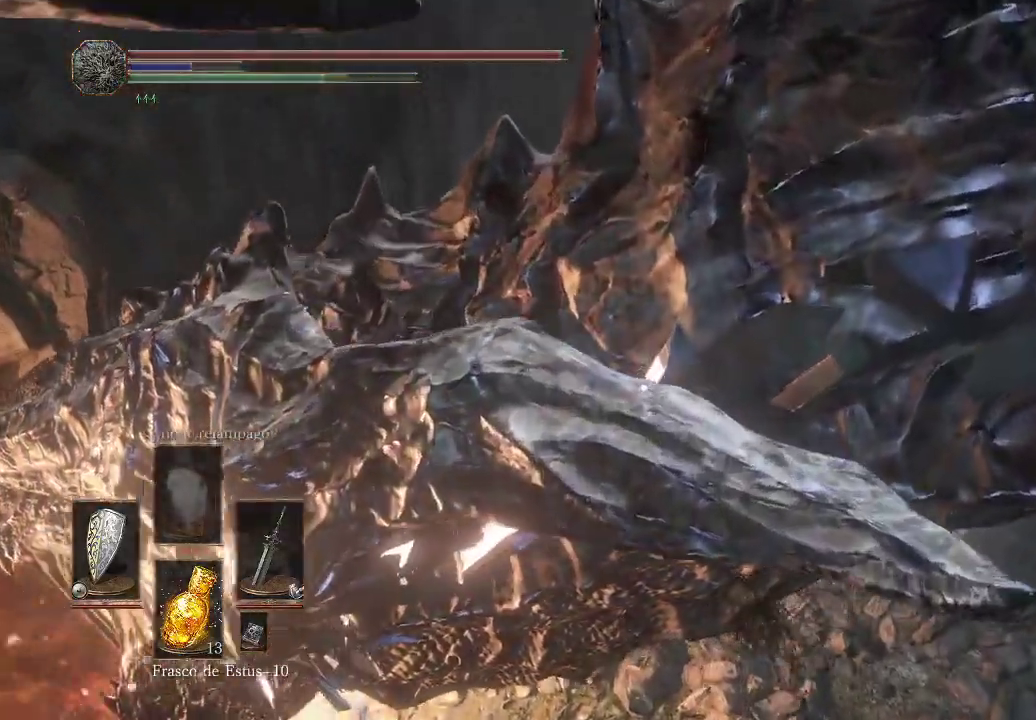
{"buttons": ["R1"], "left_stick": "center", "right_stick": "center", "events": [[83, "R1", "down"], [150, "R1", "up"], [267, "R1", "down"], [333, "R1", "up"], [367, "left_stick", "down"], [433, "R1", "down"], [467, "left_stick", "center"]]}
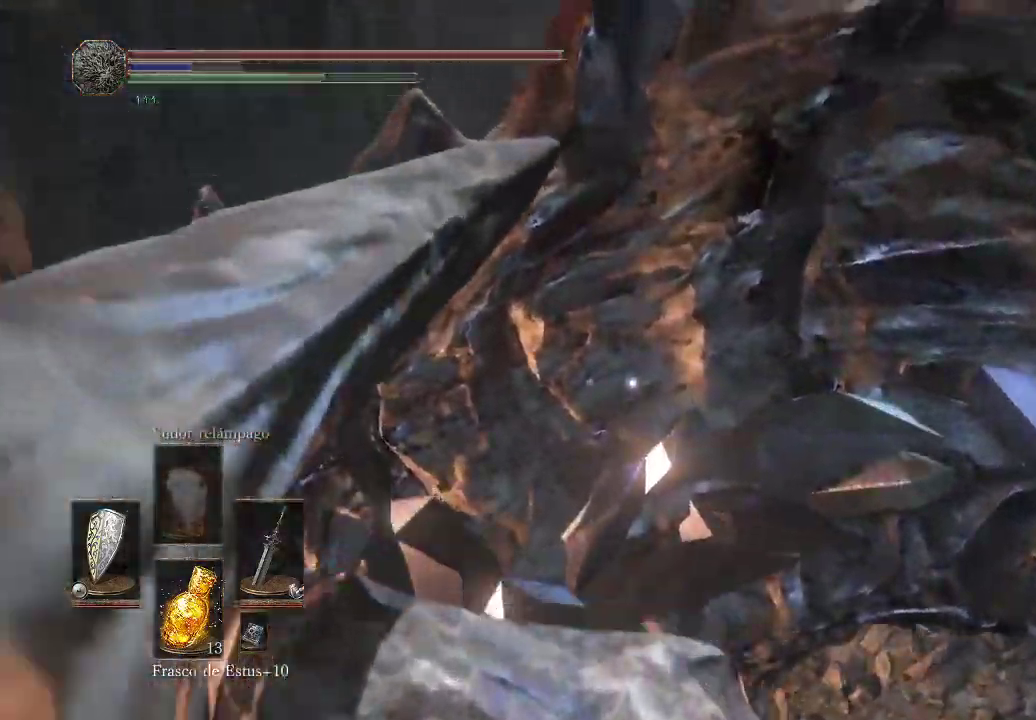
{"buttons": ["R1"], "left_stick": "down", "right_stick": "center", "events": [[17, "R1", "up"], [117, "R1", "down"], [200, "R1", "up"], [250, "left_stick", "down-right"], [367, "left_stick", "down"], [417, "R1", "down"]]}
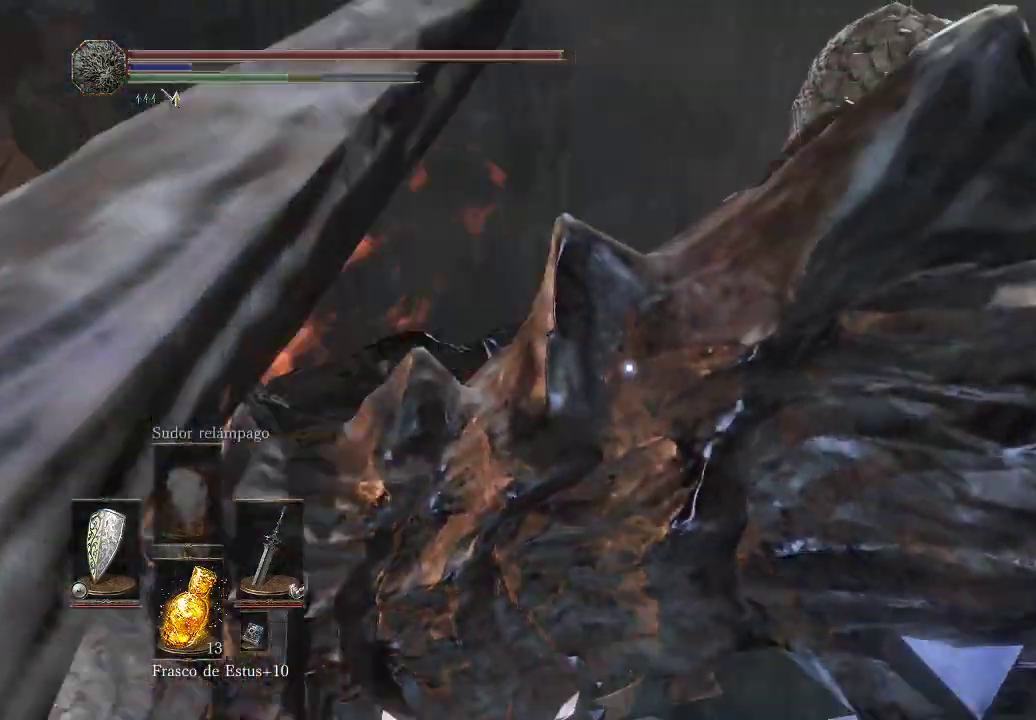
{"buttons": [], "left_stick": "down", "right_stick": "center", "events": [[33, "R1", "up"], [133, "R1", "down"], [250, "R1", "up"], [350, "R1", "down"], [467, "R1", "up"]]}
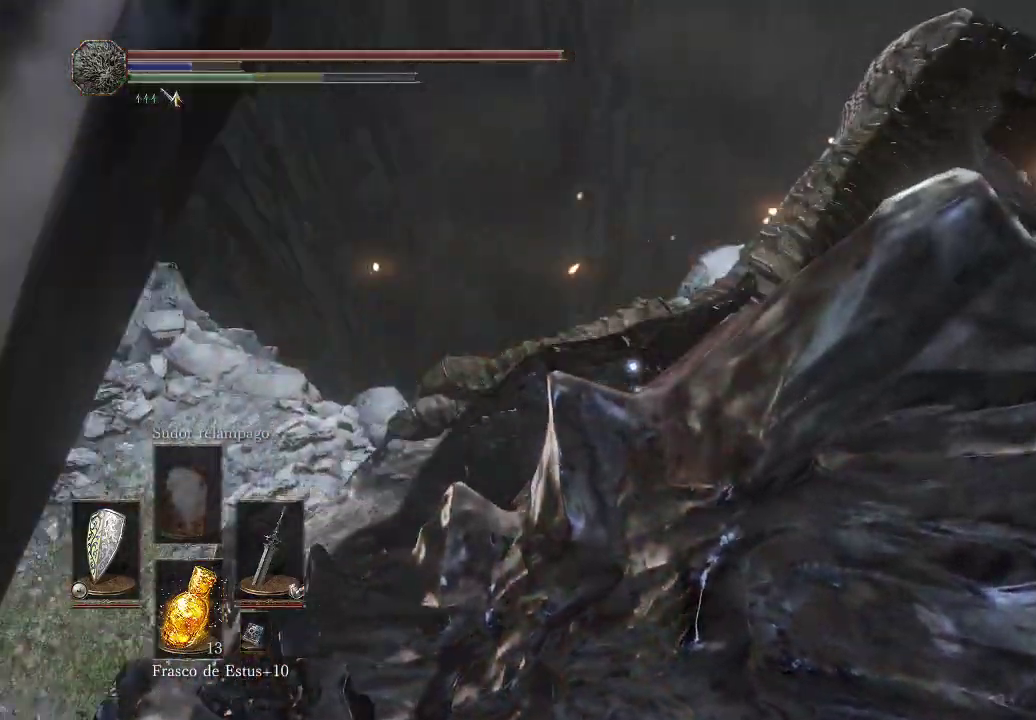
{"buttons": [], "left_stick": "down-left", "right_stick": "center", "events": [[50, "R1", "down"], [150, "R1", "up"], [233, "R1", "down"], [333, "R1", "up"], [400, "R1", "down"], [483, "left_stick", "down-left"], [500, "R1", "up"]]}
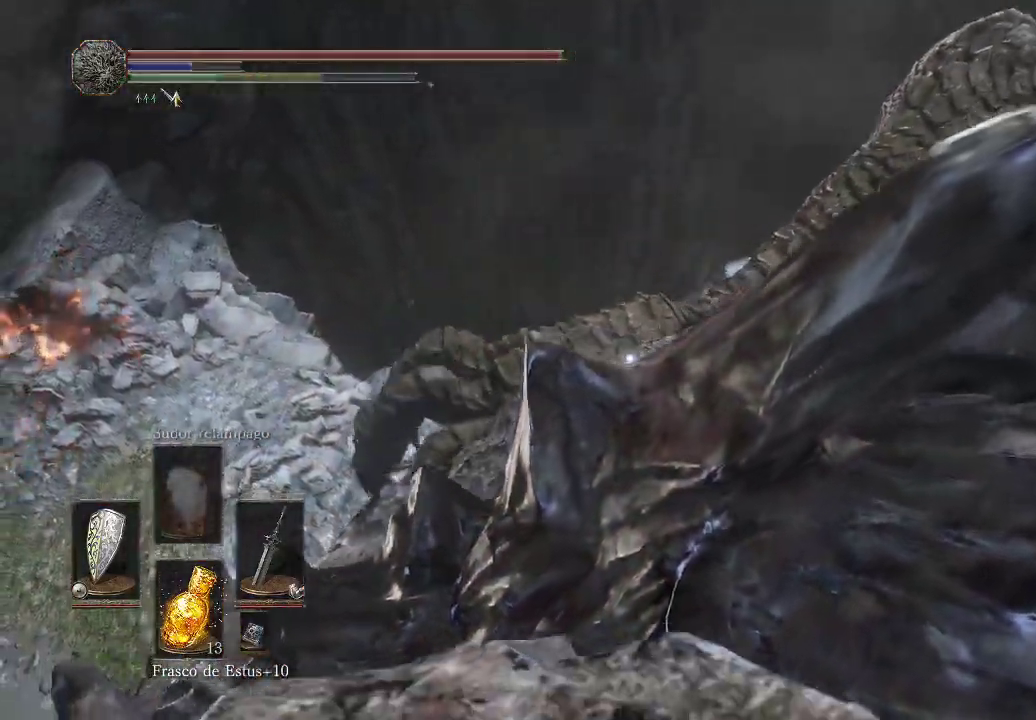
{"buttons": ["R1"], "left_stick": "center", "right_stick": "center", "events": [[83, "R1", "down"], [200, "R1", "up"], [267, "R1", "down"], [283, "left_stick", "center"], [367, "R1", "up"], [450, "R1", "down"]]}
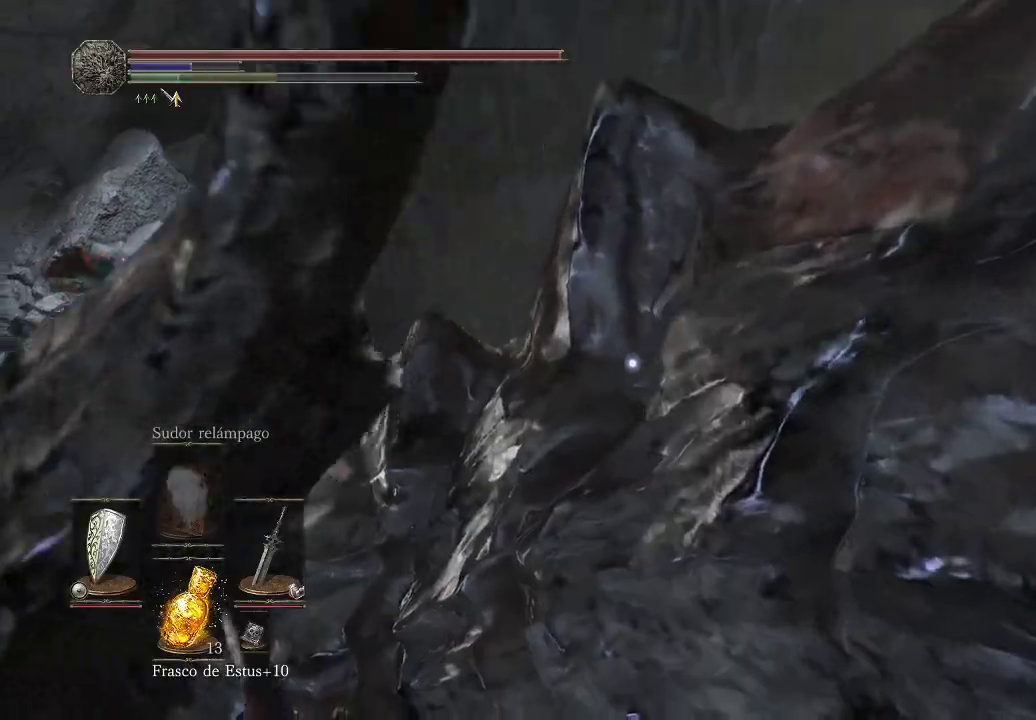
{"buttons": ["R1"], "left_stick": "center", "right_stick": "center", "events": [[50, "R1", "up"], [117, "R1", "down"], [217, "R1", "up"], [300, "R1", "down"], [400, "R1", "up"], [467, "R1", "down"]]}